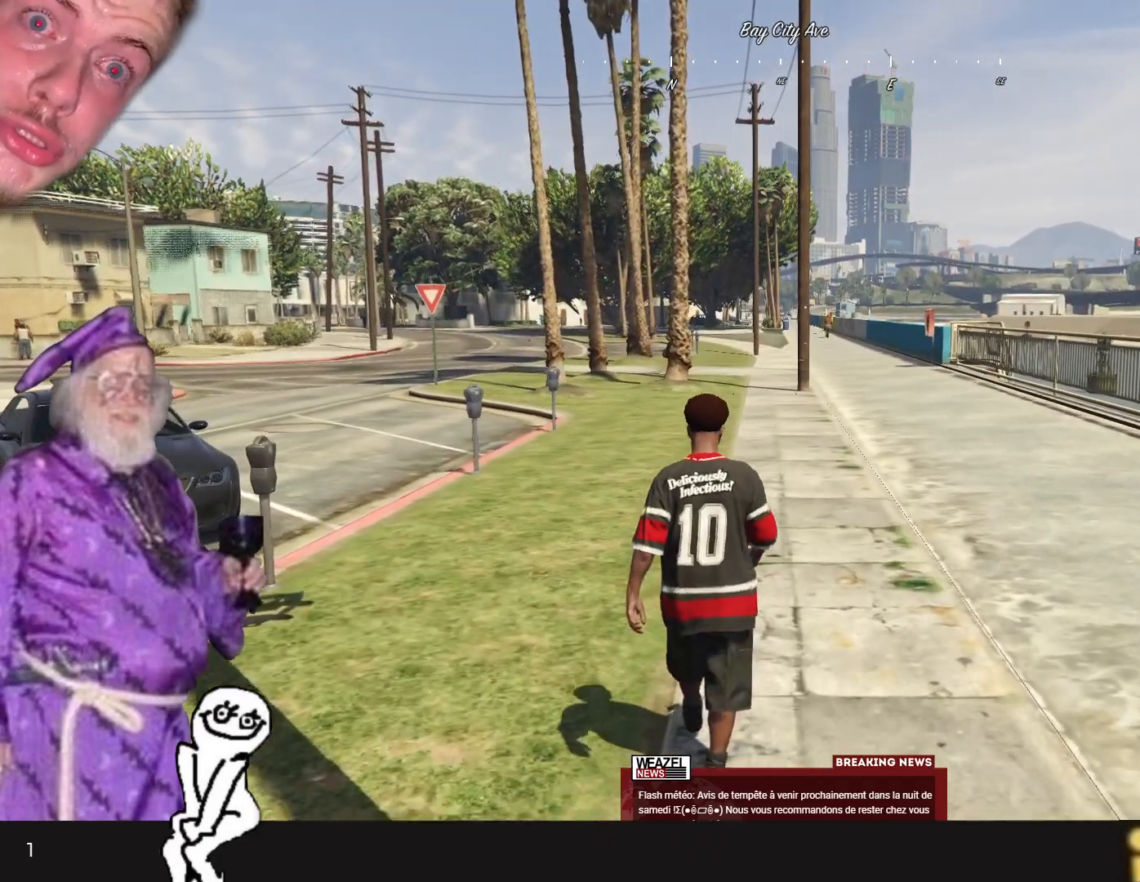
Gameplay with keyboard and mouse; each line is a JSON object with the keys held at the frame after it. "events" lists presses ("down") and releases ("up") of "1", "2", "3", "4", "5", "6", "7", "a", "d", "e", "q", "r", "s", "space" and "w" between this image and that frame as [ms after this image, input, new state], when the widget could be followed in between. No other keys are recorded. Mouse buttons are not recorded. Not read: mouse_move.
{"keys": ["d"], "events": [[234, "d", "down"]]}
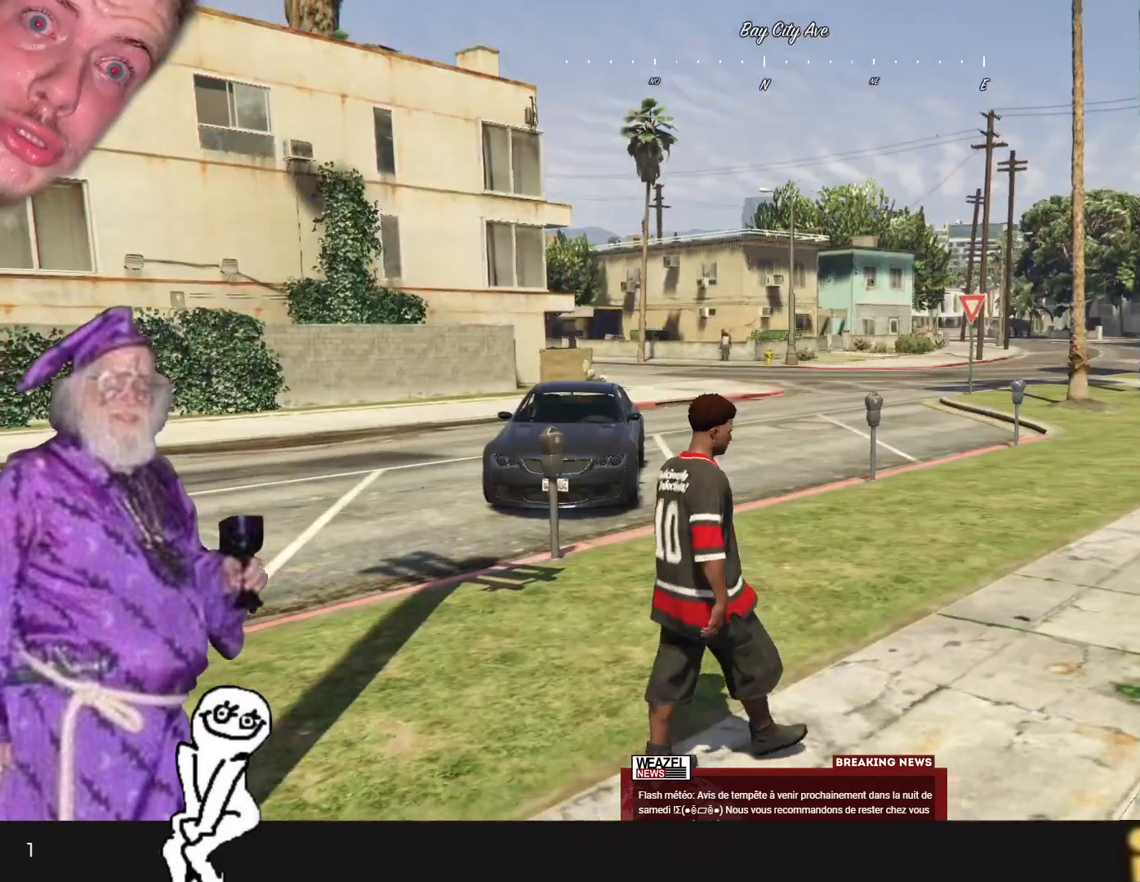
{"keys": ["d"], "events": []}
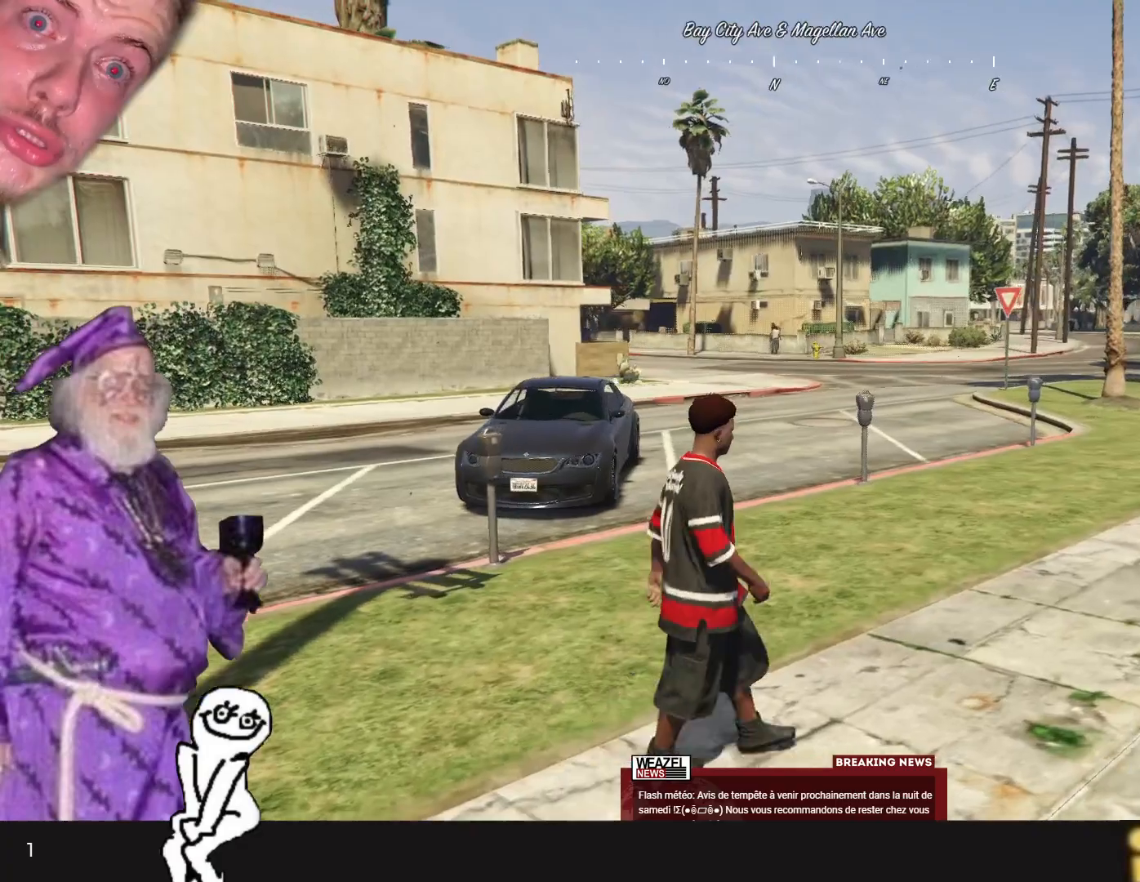
{"keys": ["d"], "events": []}
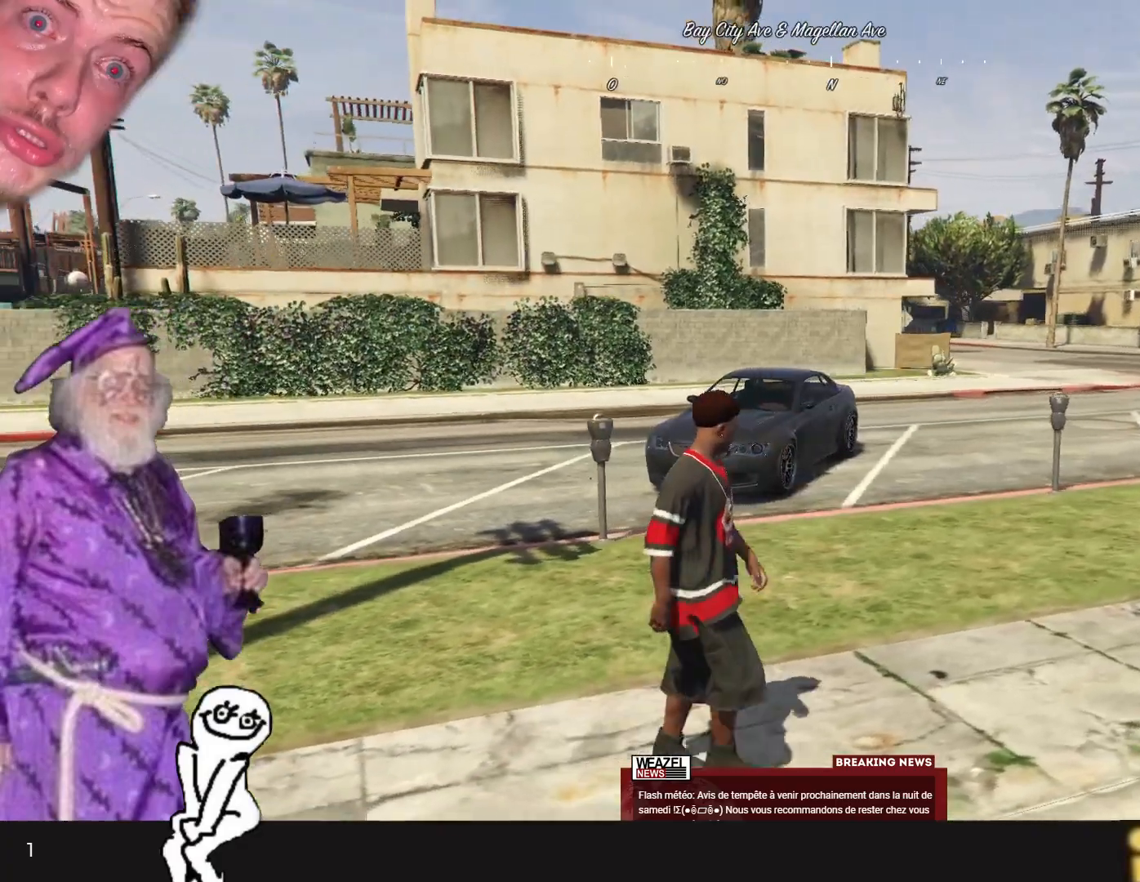
{"keys": ["d"], "events": []}
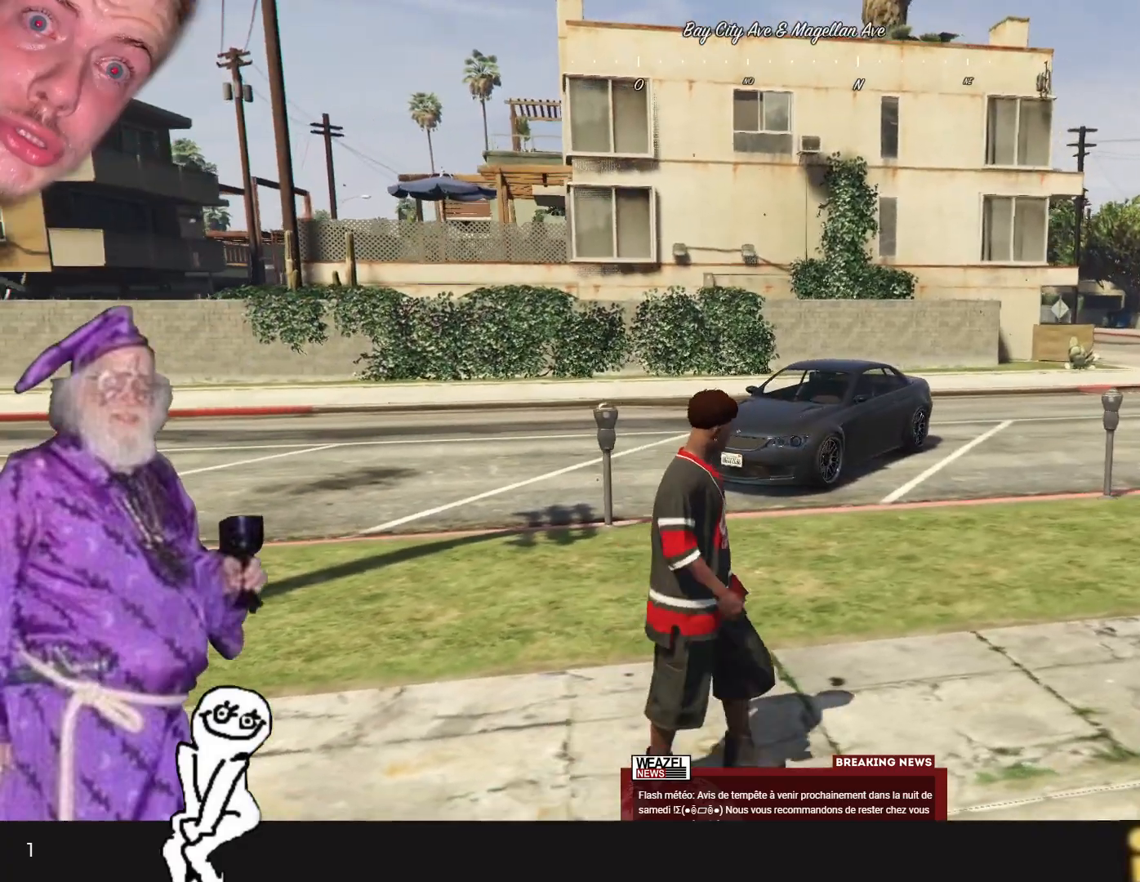
{"keys": ["d"], "events": []}
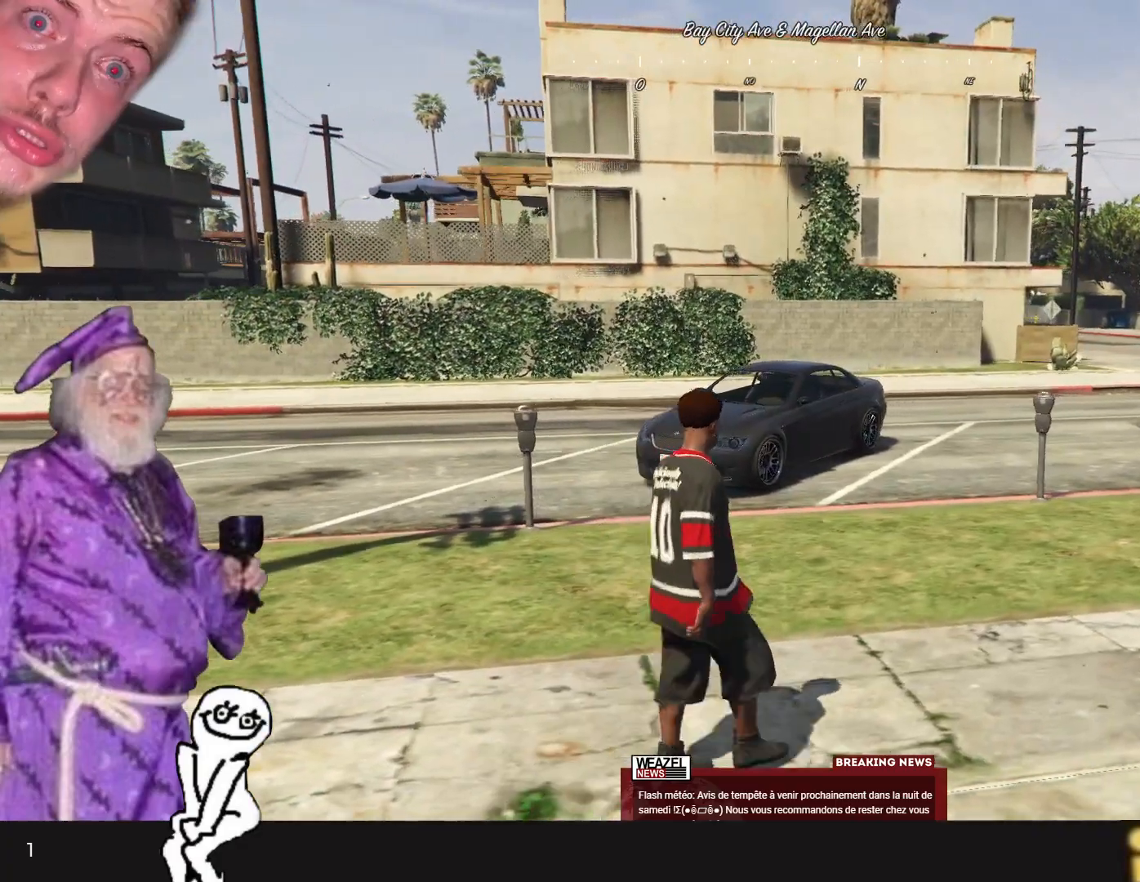
{"keys": ["d"], "events": []}
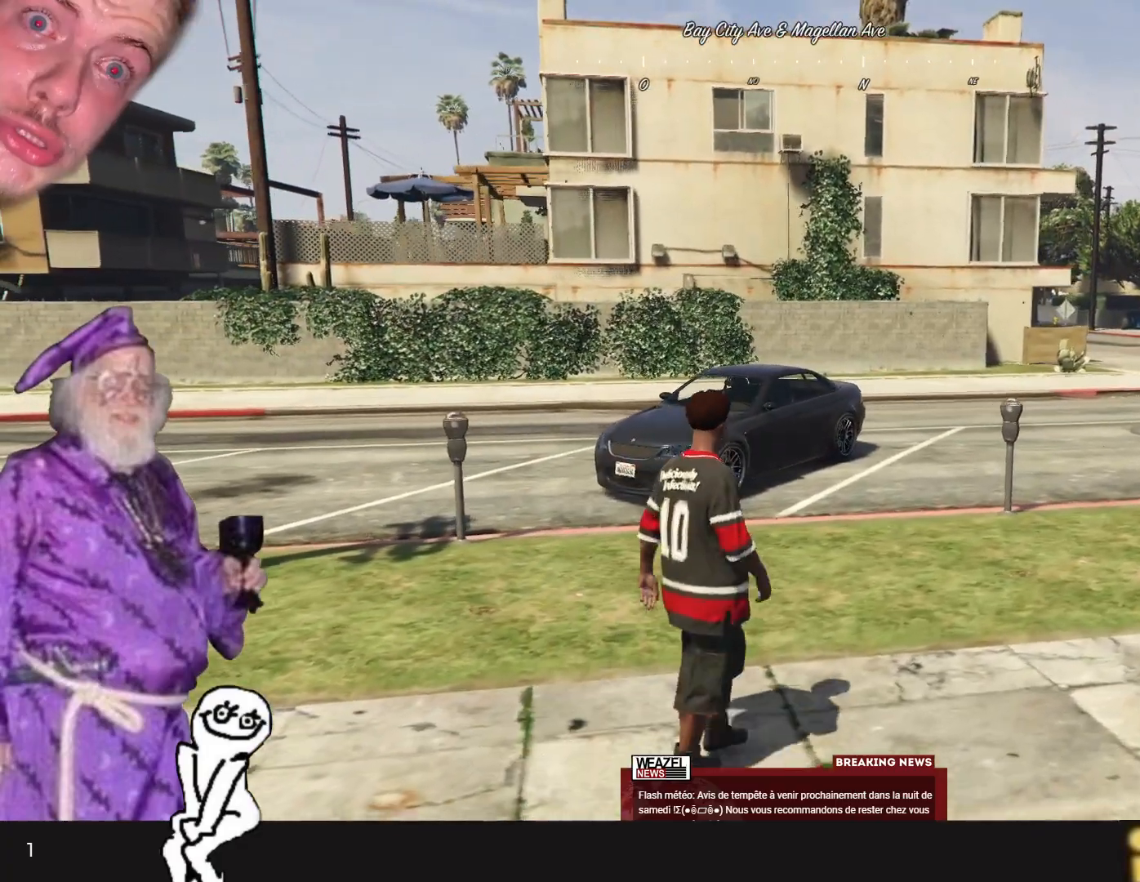
{"keys": ["d"], "events": []}
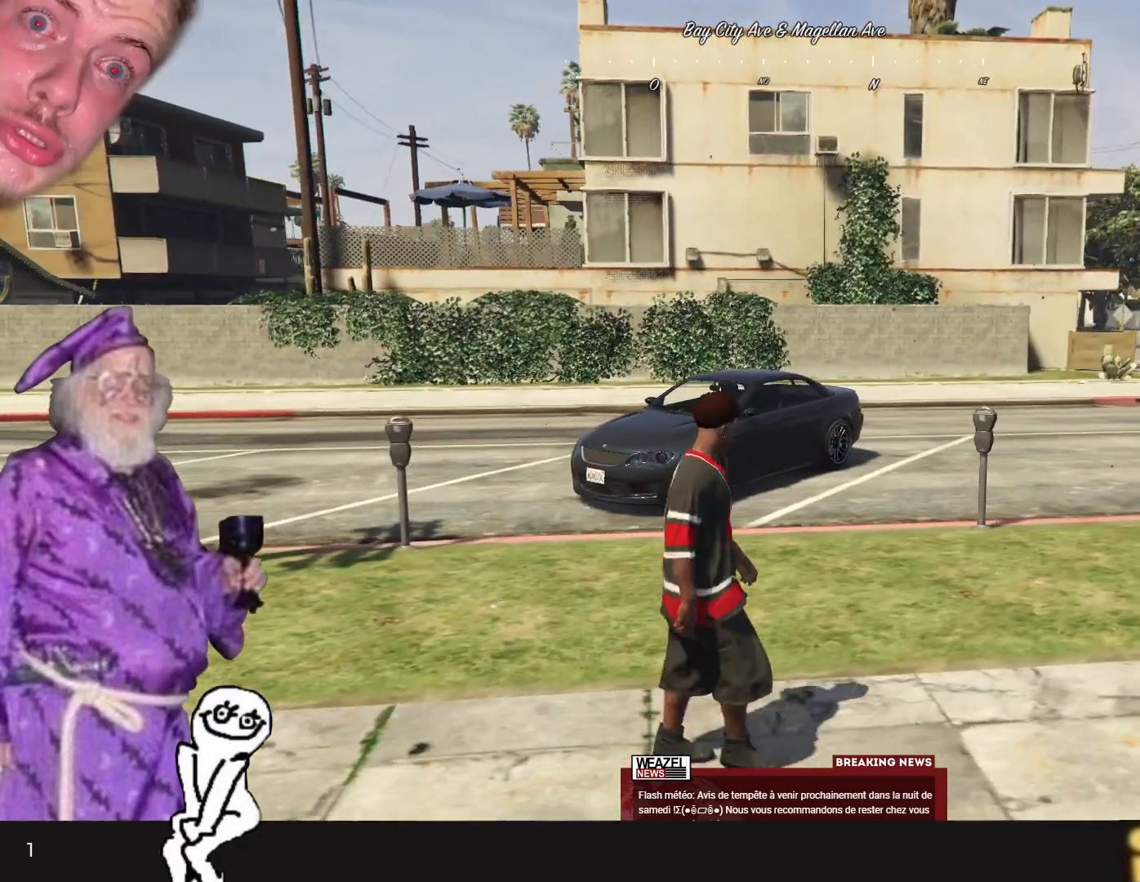
{"keys": ["d"], "events": []}
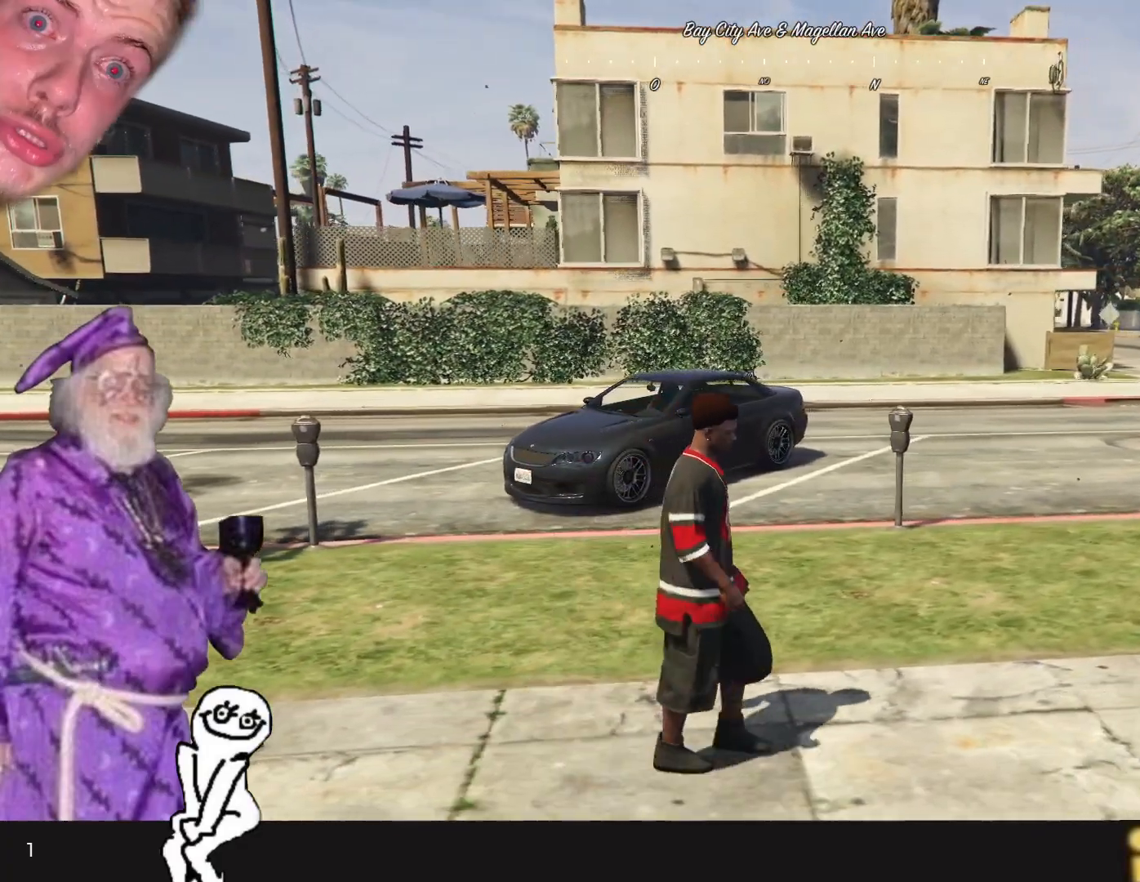
{"keys": ["d"], "events": []}
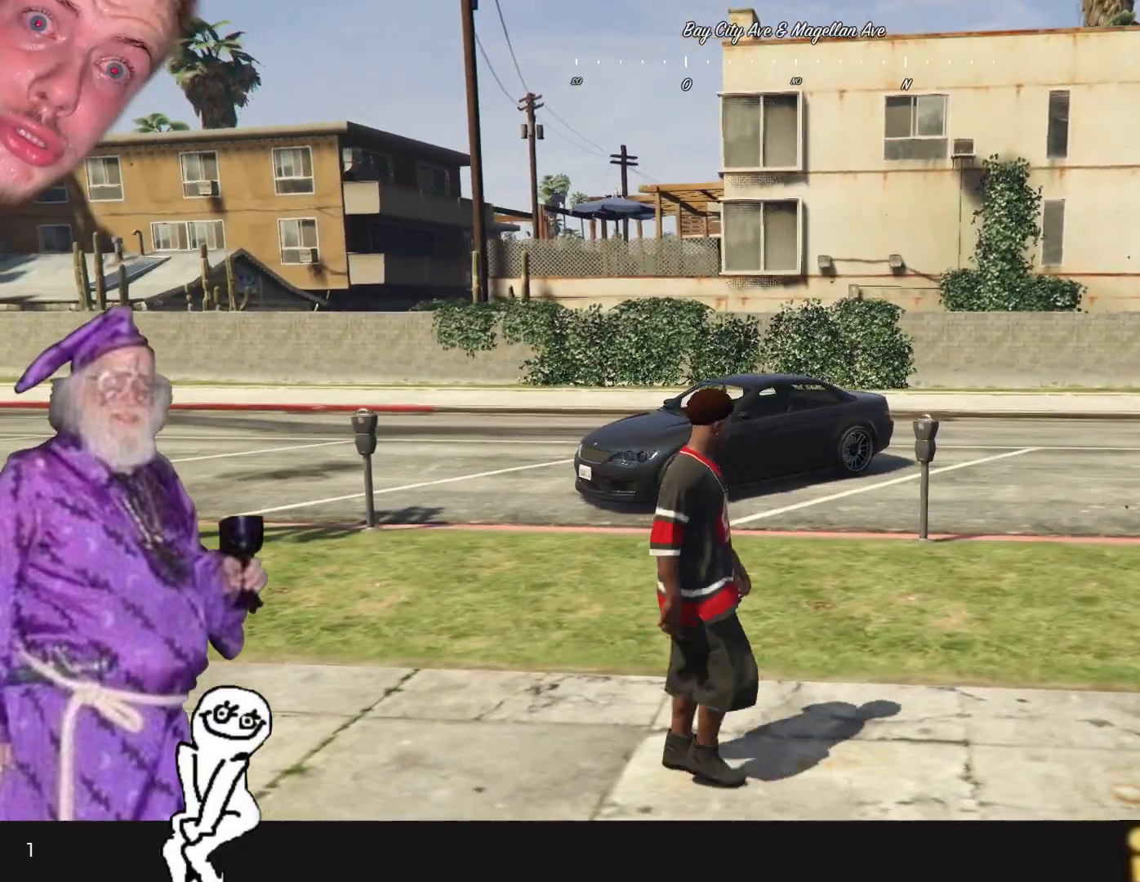
{"keys": ["d"], "events": []}
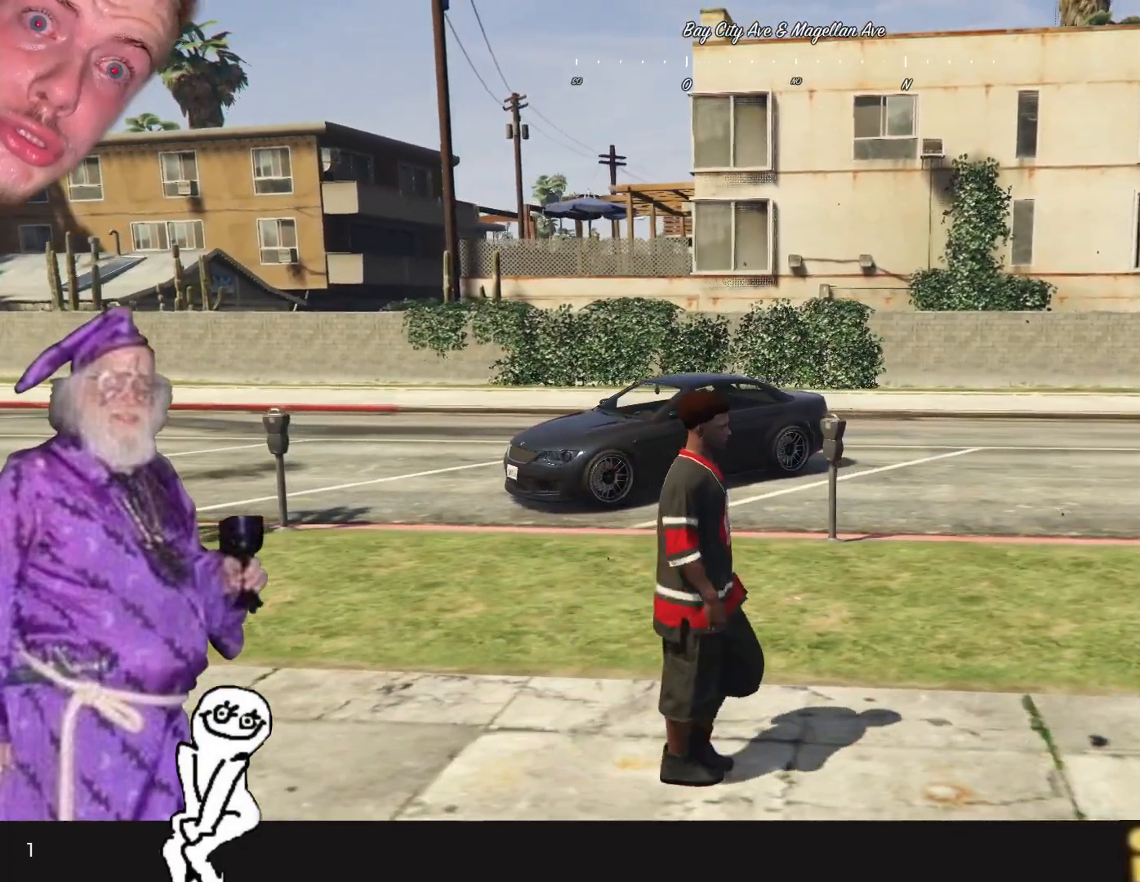
{"keys": [], "events": [[334, "d", "up"]]}
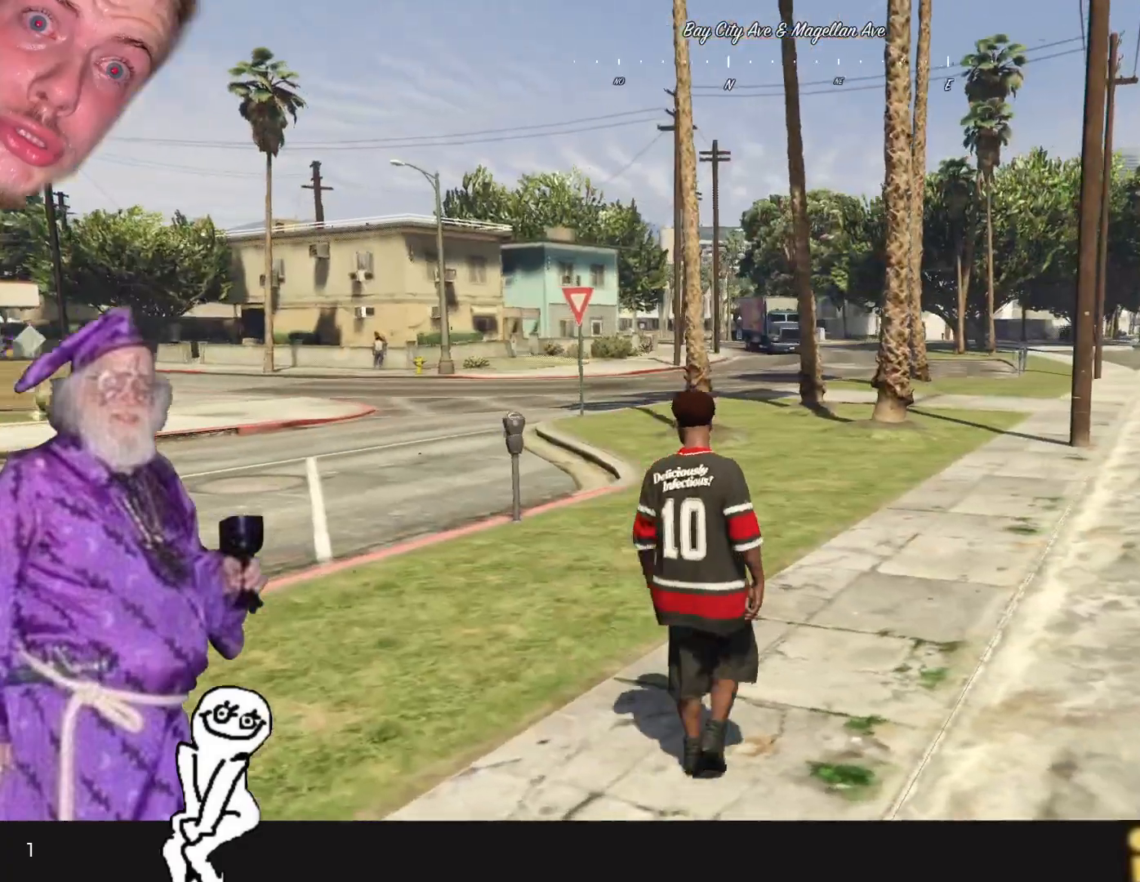
{"keys": [], "events": []}
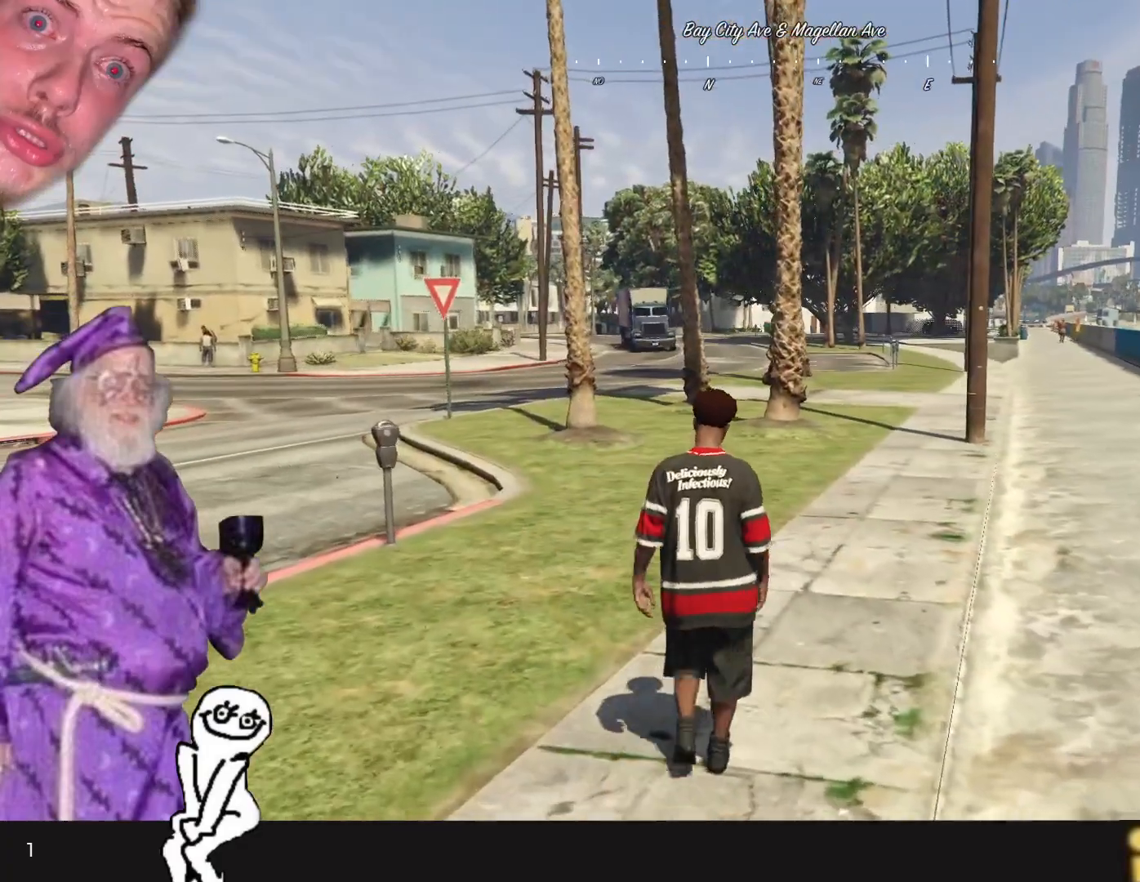
{"keys": [], "events": [[34, "d", "down"], [167, "d", "up"]]}
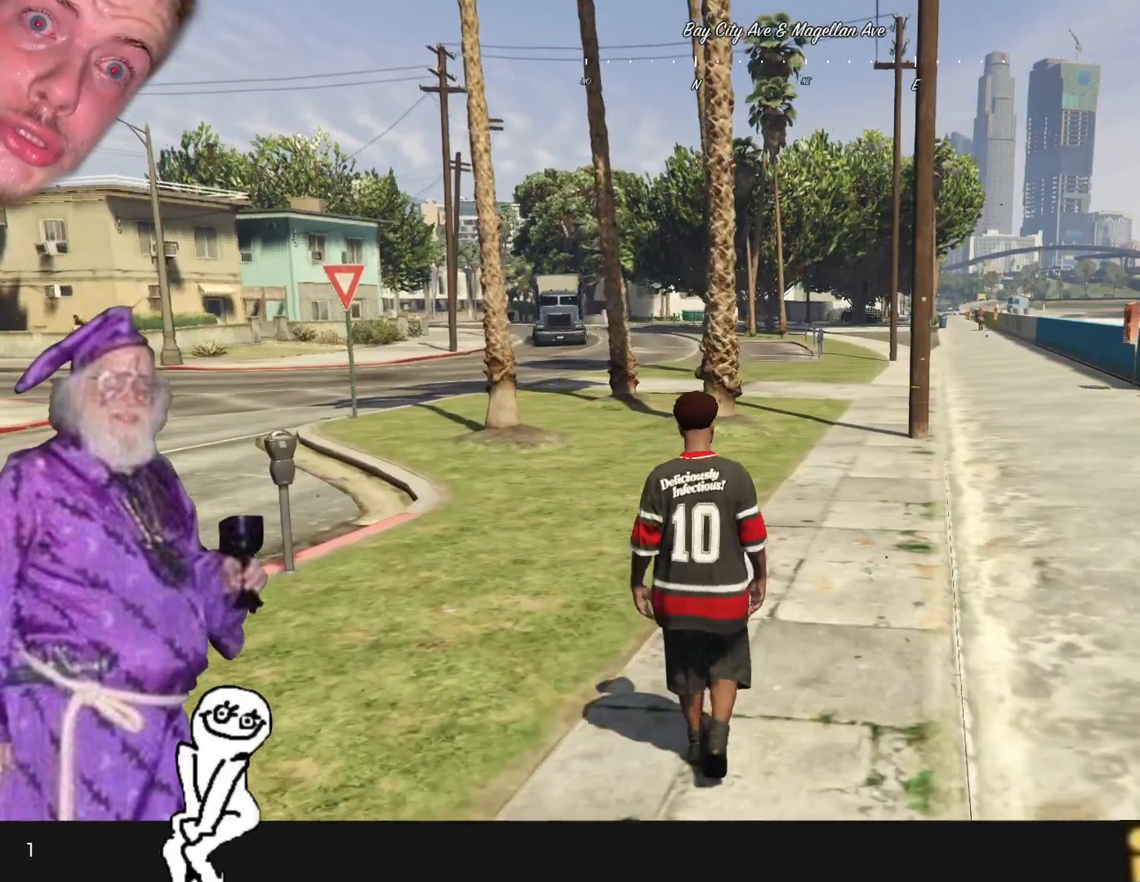
{"keys": [], "events": []}
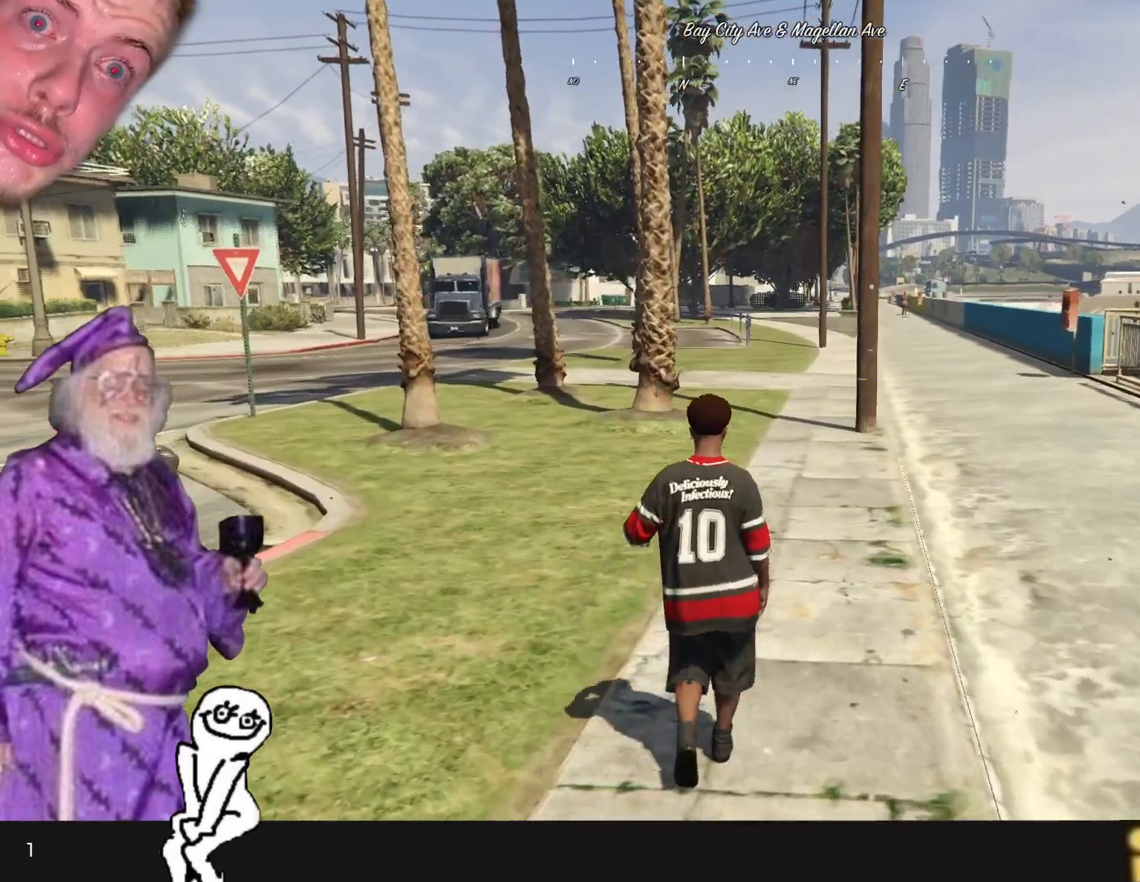
{"keys": ["d"], "events": [[167, "d", "down"]]}
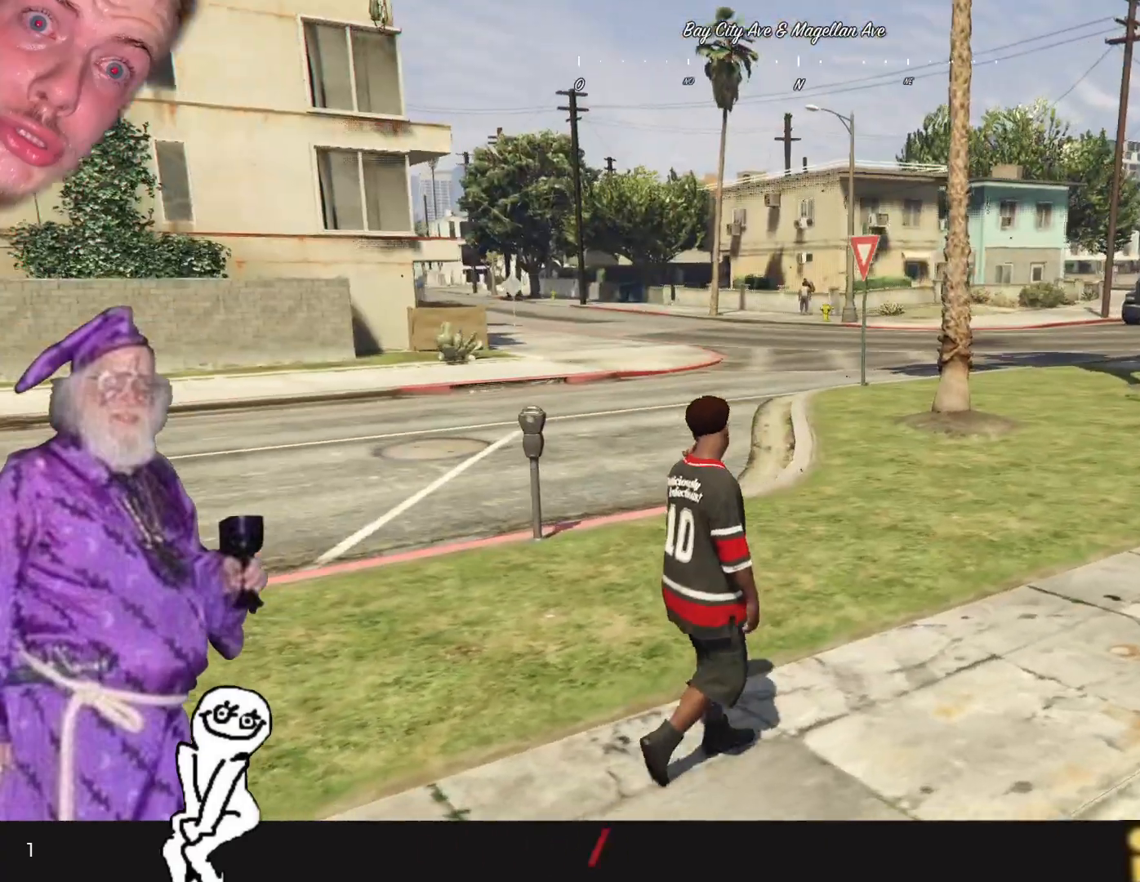
{"keys": ["d"], "events": []}
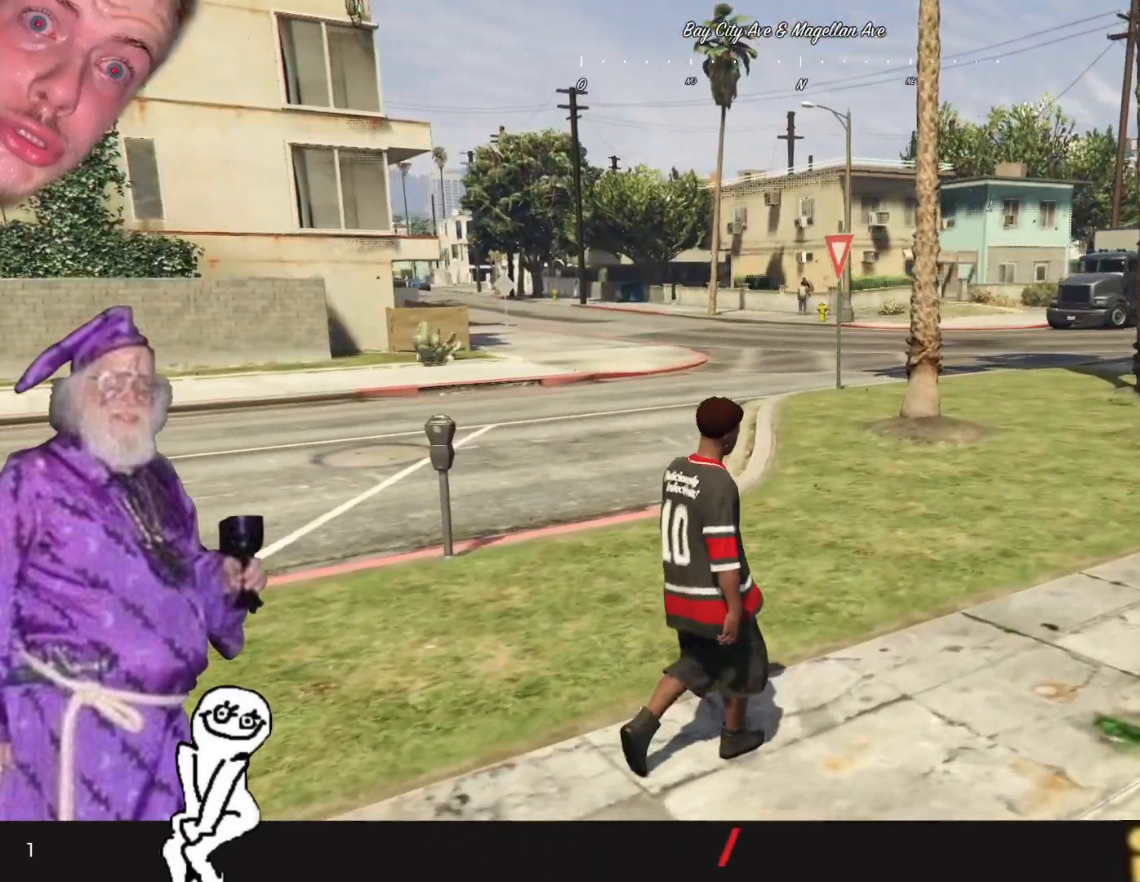
{"keys": ["d"], "events": []}
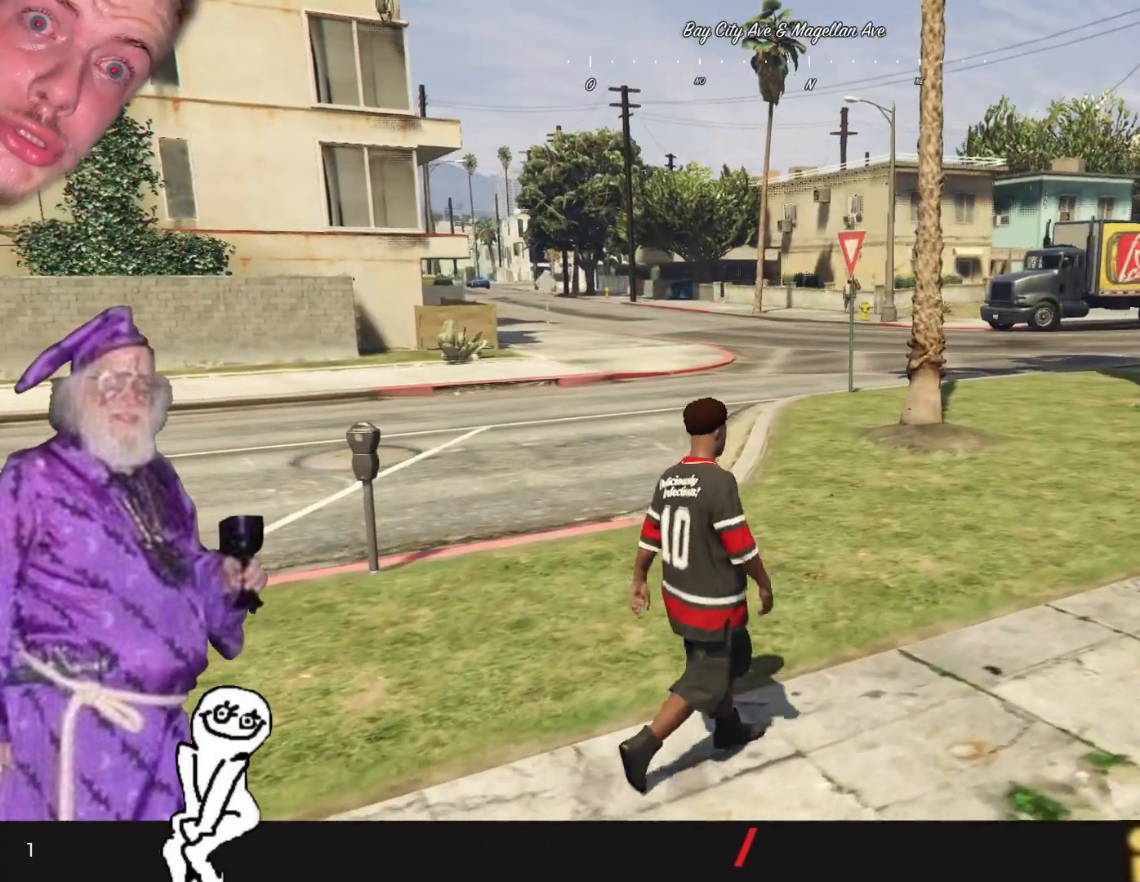
{"keys": ["d"], "events": []}
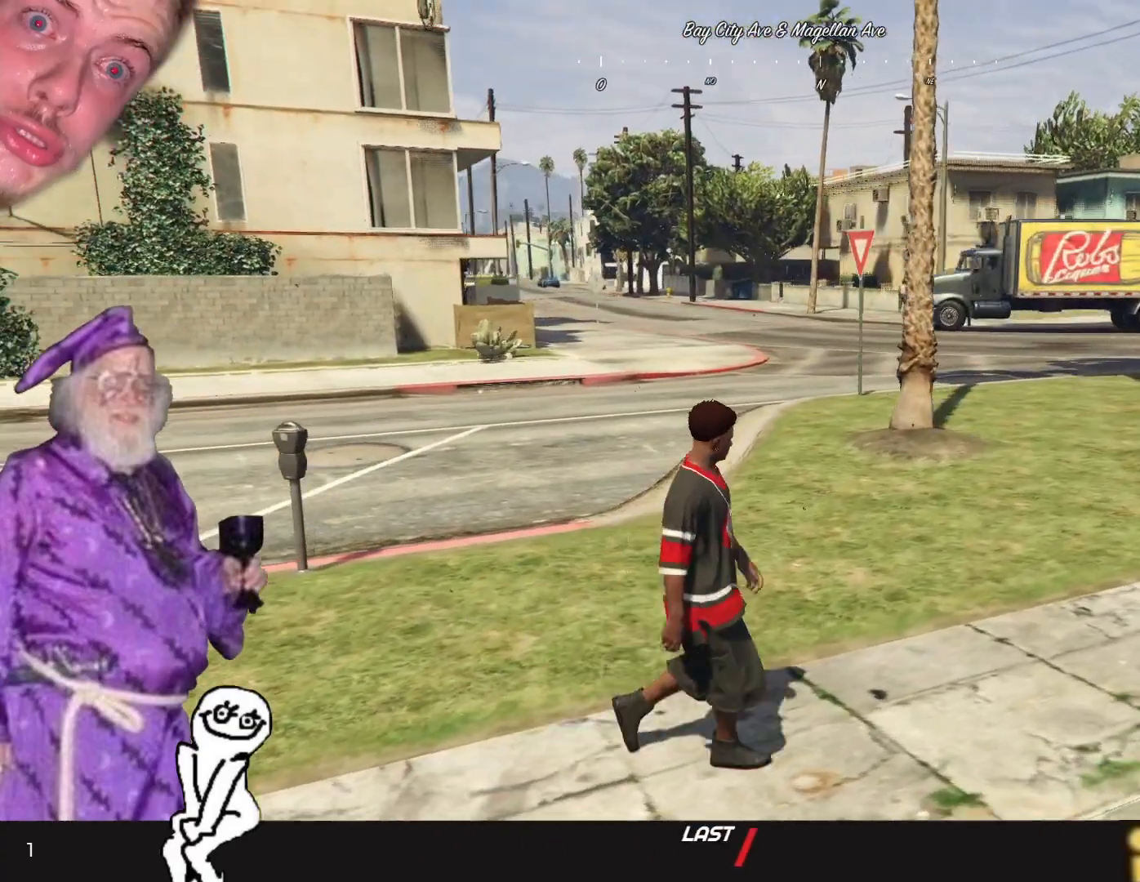
{"keys": ["d"], "events": []}
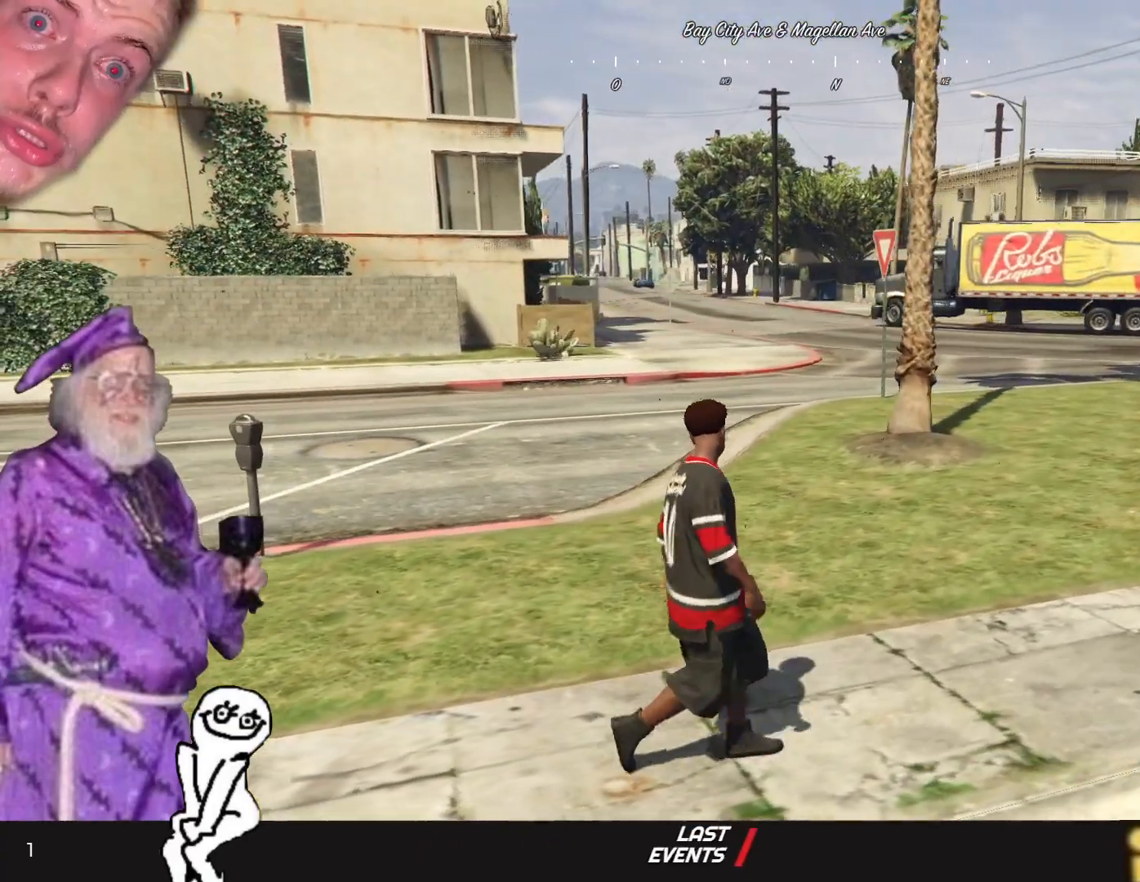
{"keys": ["d"], "events": []}
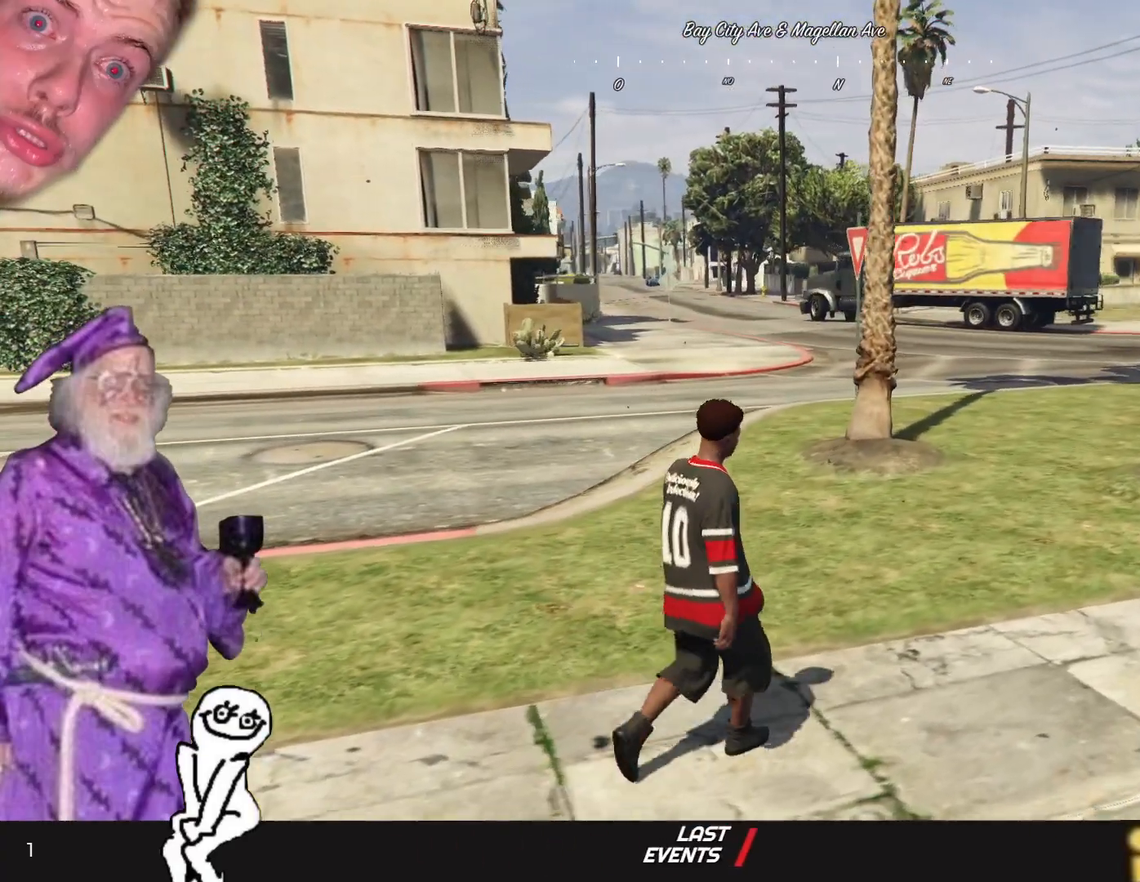
{"keys": ["d"], "events": []}
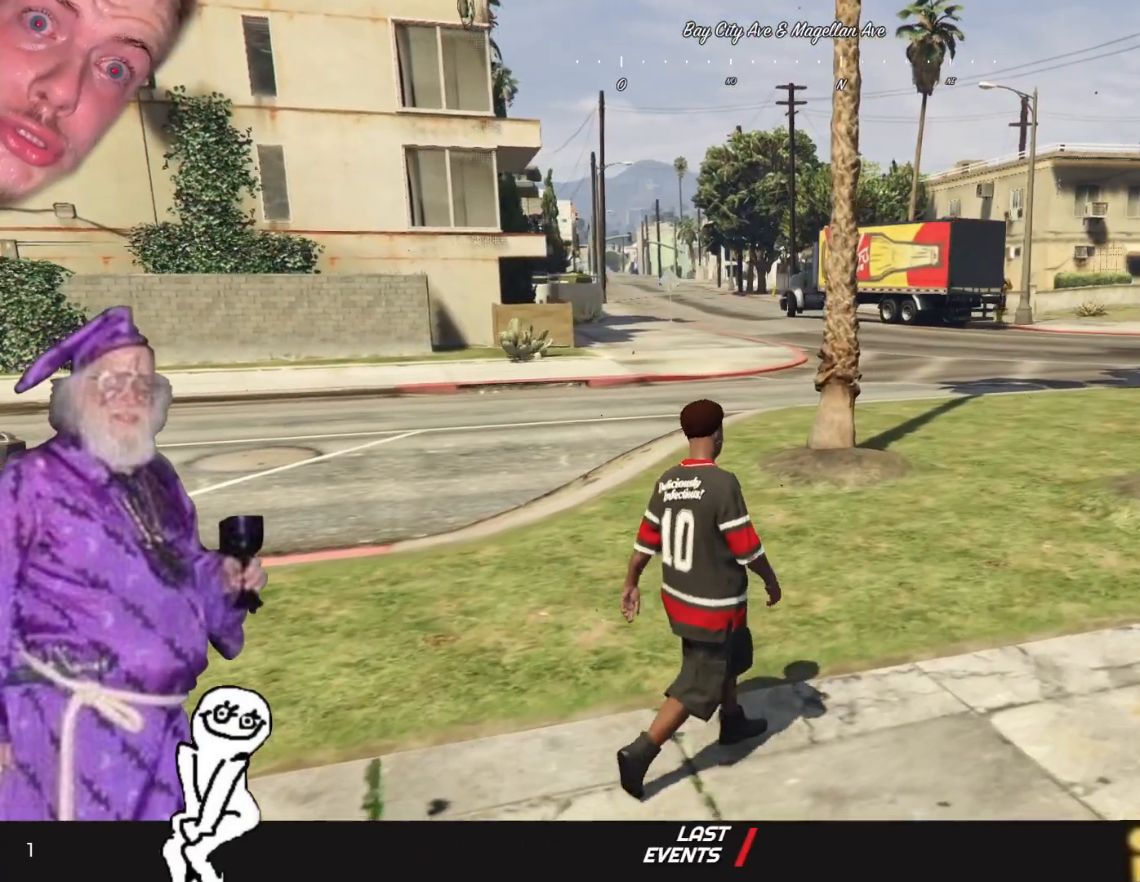
{"keys": ["d"], "events": []}
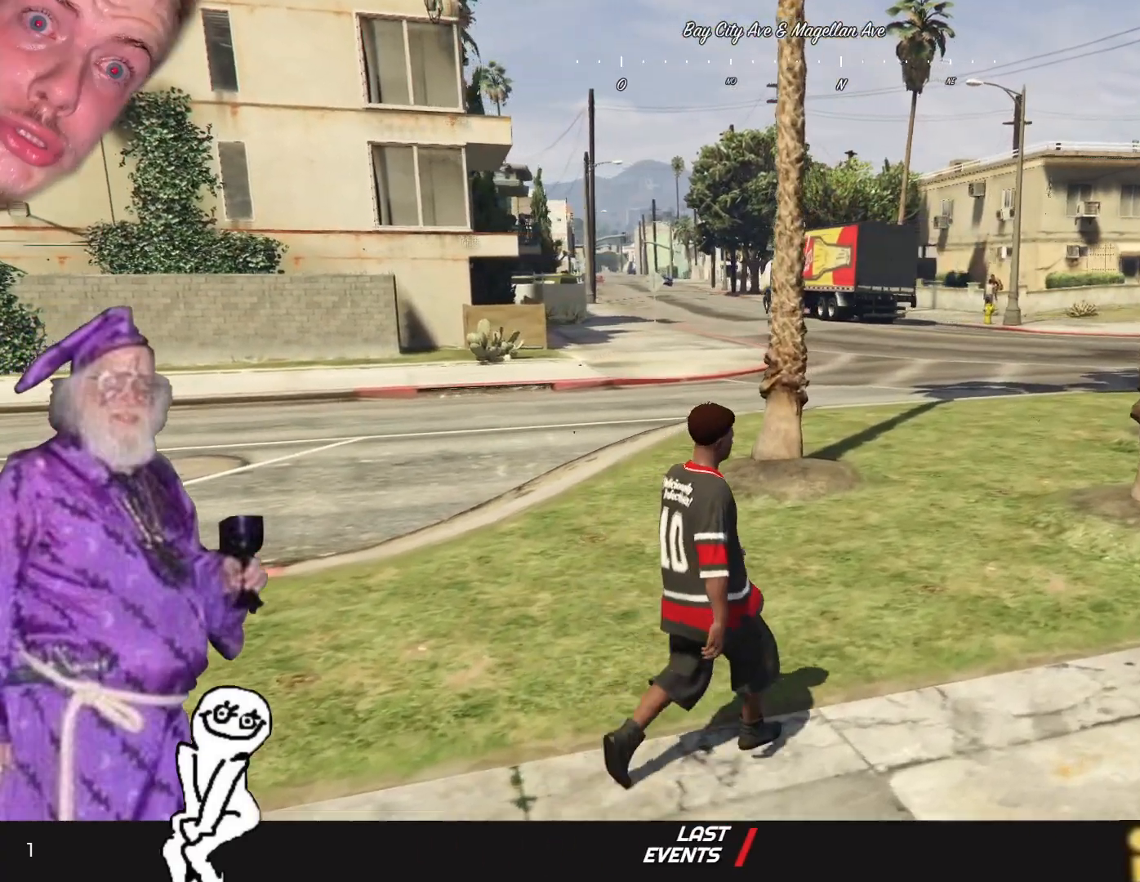
{"keys": ["d"], "events": []}